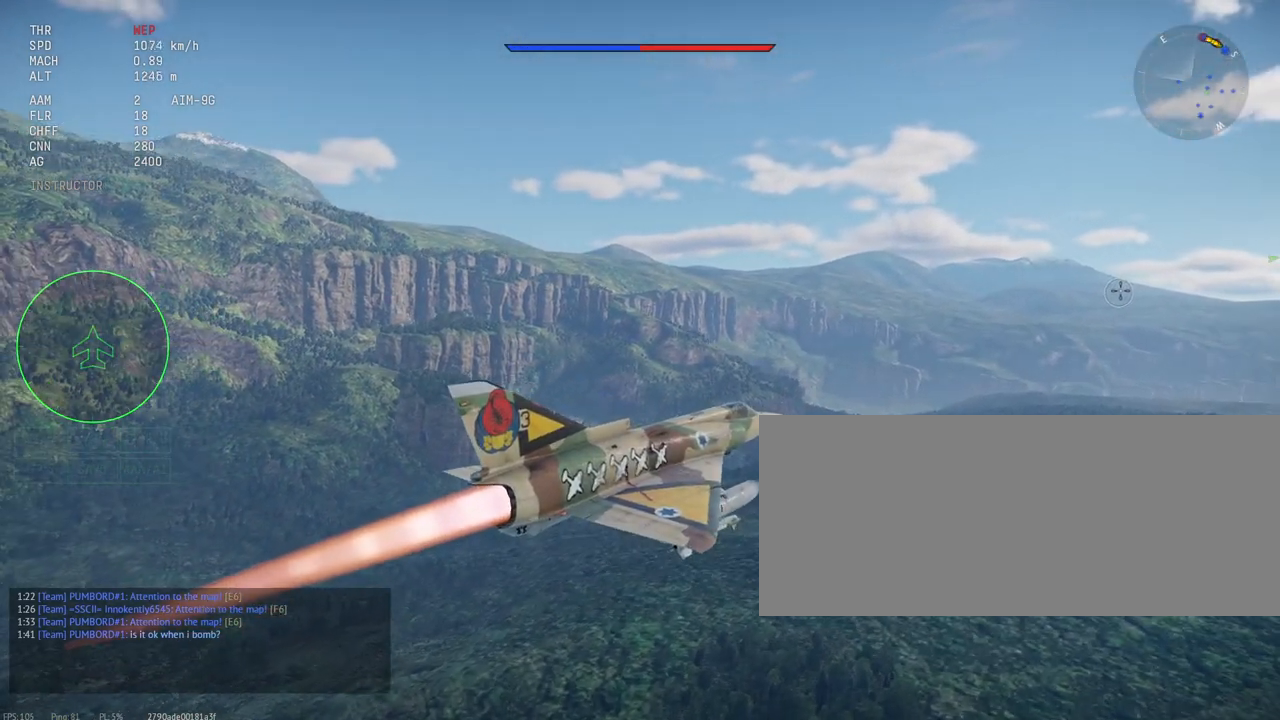
Gameplay with keyboard and mouse; each line is a JSON object with the keys and mouse buttons held at the frame after it. "events" lists presses ("down") and releases ("up") of ".", "/", "0", "1", "2", "3", "4", "5", "6", "7", "8", "9", "a", "alt_l", "alt_r", "b", "backslash", "backspace", "c", "caps_lock", "comma", "ctrl_l", "ctrl_r", "d", "e", "equals", "escape", "f", "f1", "f10", "f11", "f12", "f2", "f3", "f4", "f5", "f6", "f7", "f8", "f9", "g", "h", "i", "j", "k", "l", "lbracket", "m", "minus", "n", "o", "p", "q", "quote", "r", "rbracket", "return", "s", "semicolon", "shift_l", "shift_r", "space", "super_l", "super_r", "t", "tab", "tilde", "u", "v", "w", "x", "y", "z", "mouse_left", "mouse_wheel", "mouse_right", "mouse_mb4" and "mouse_mb5" between this image and that frame as [ms after this image, input, new state], when the widget could be followed in between. "mouse_left", "mouse_wheel", "mouse_right", "mouse_mb4", "mouse_mb5" = the "left", "wheel", "right", "mb4", "mb5" buttons of the "mouse" list. No other keys are recorded. "wheel" means that the mouse wheel is clicked or scrolled. Mouse movement is not recorded.
{"keys": ["c", "shift_l"], "mouse": [], "events": []}
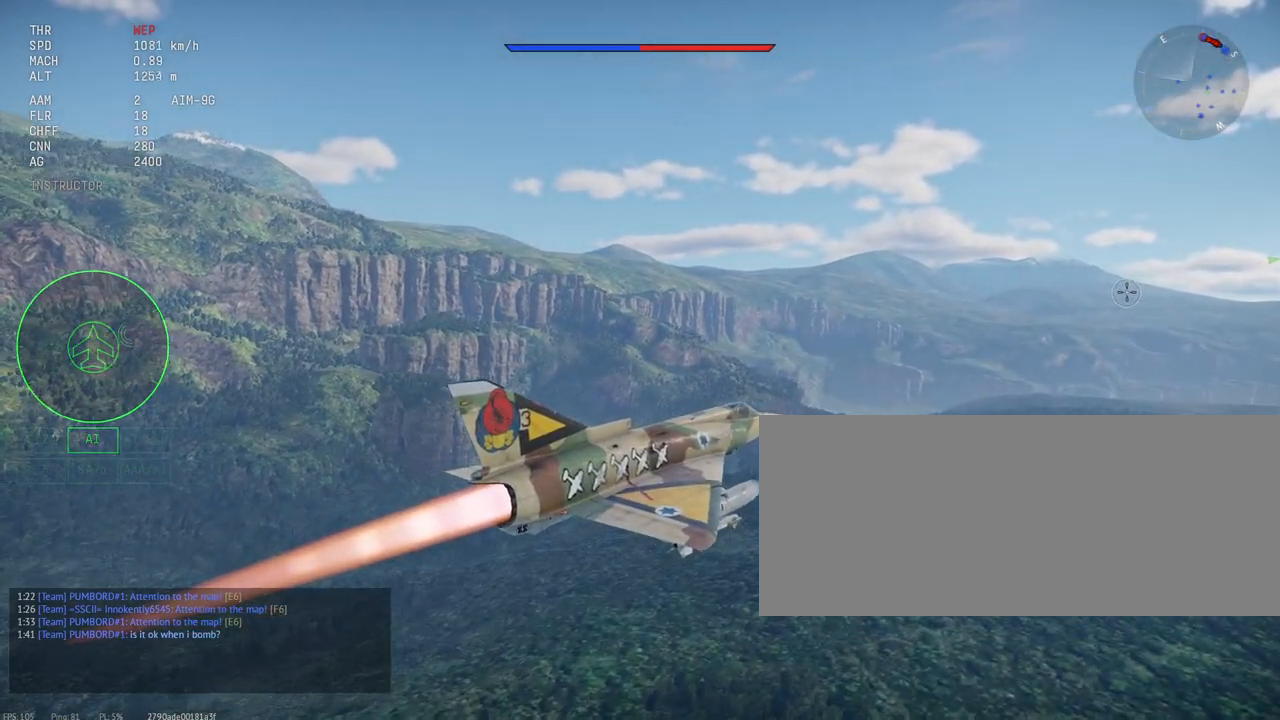
{"keys": ["c", "shift_l"], "mouse": [], "events": []}
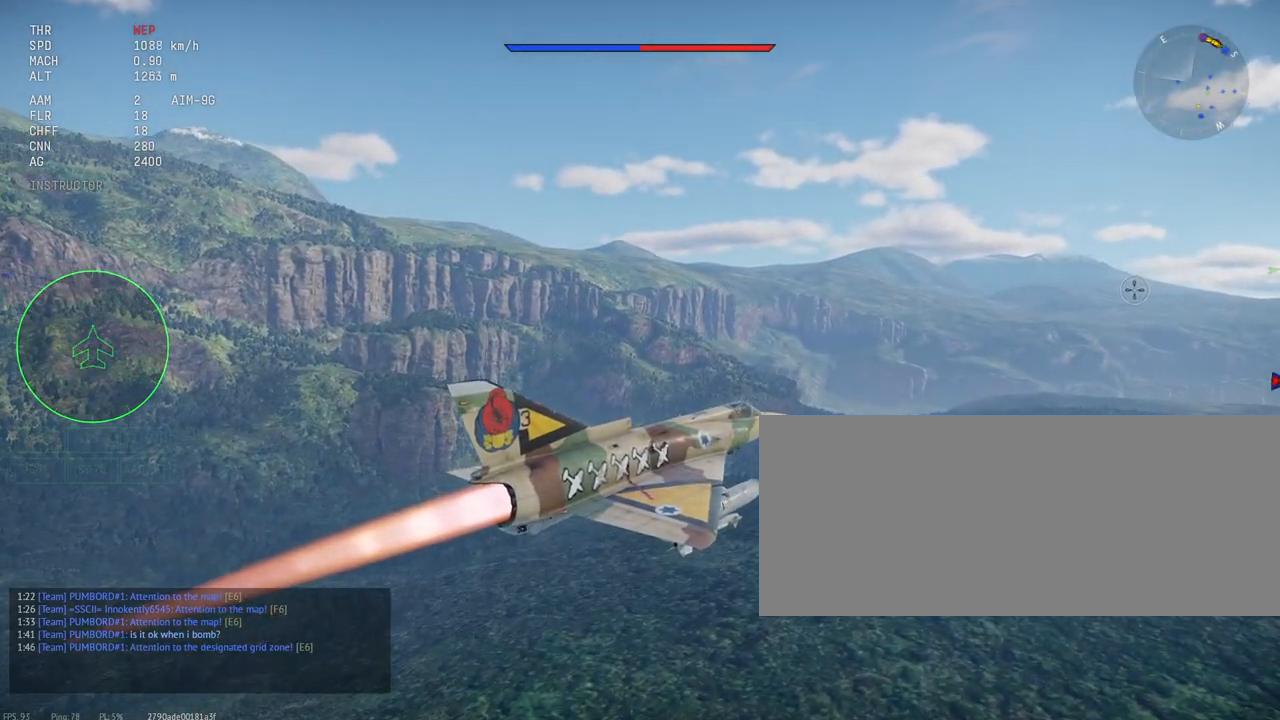
{"keys": ["c", "shift_l"], "mouse": [], "events": []}
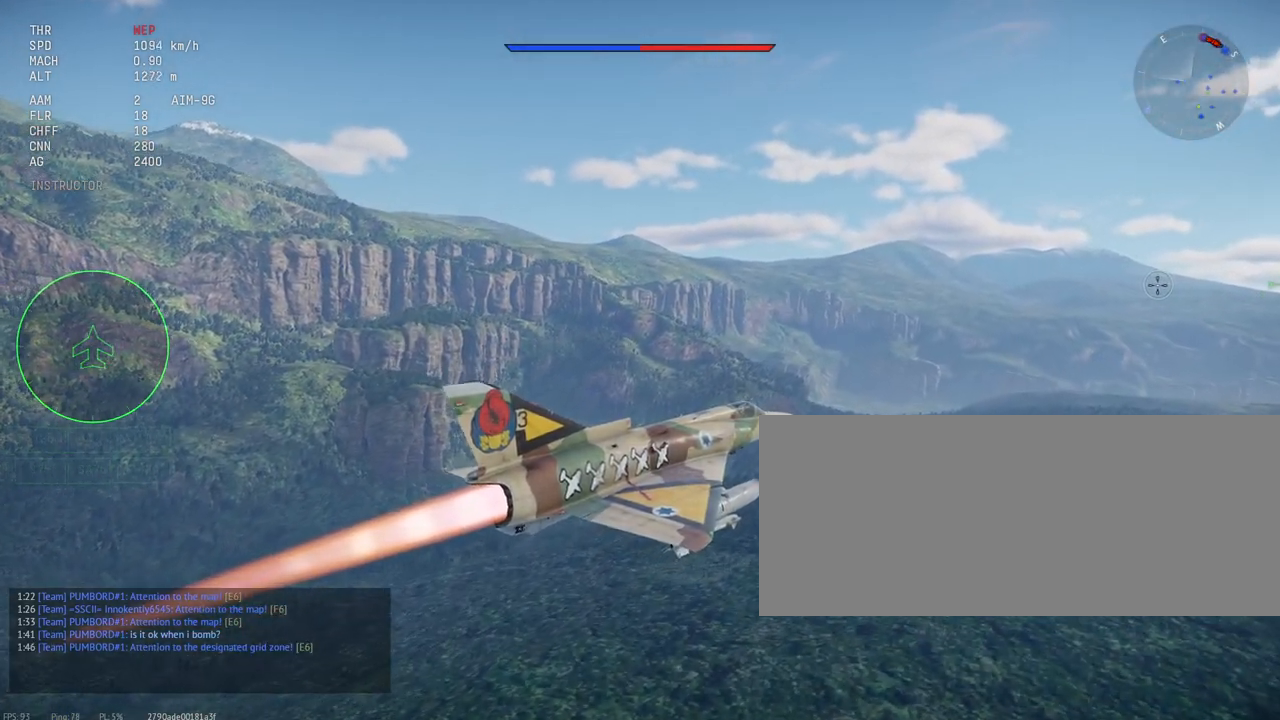
{"keys": ["c", "shift_l"], "mouse": [], "events": []}
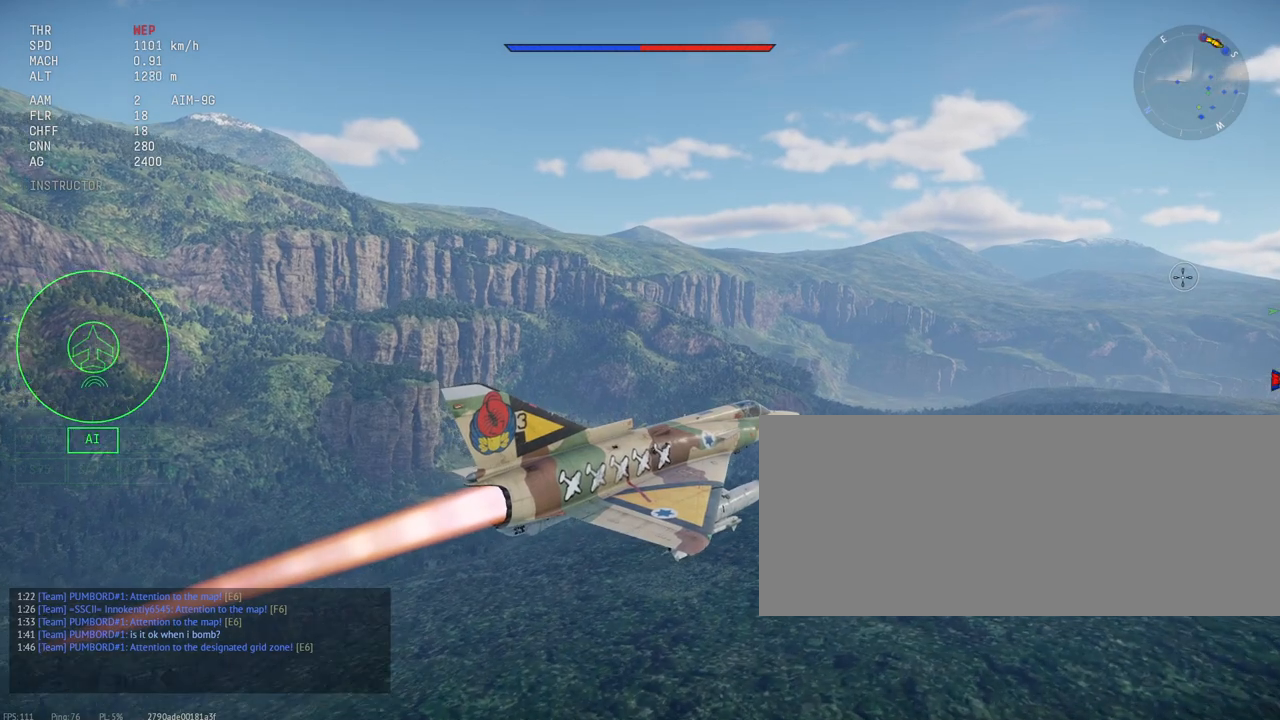
{"keys": ["c", "shift_l"], "mouse": [], "events": []}
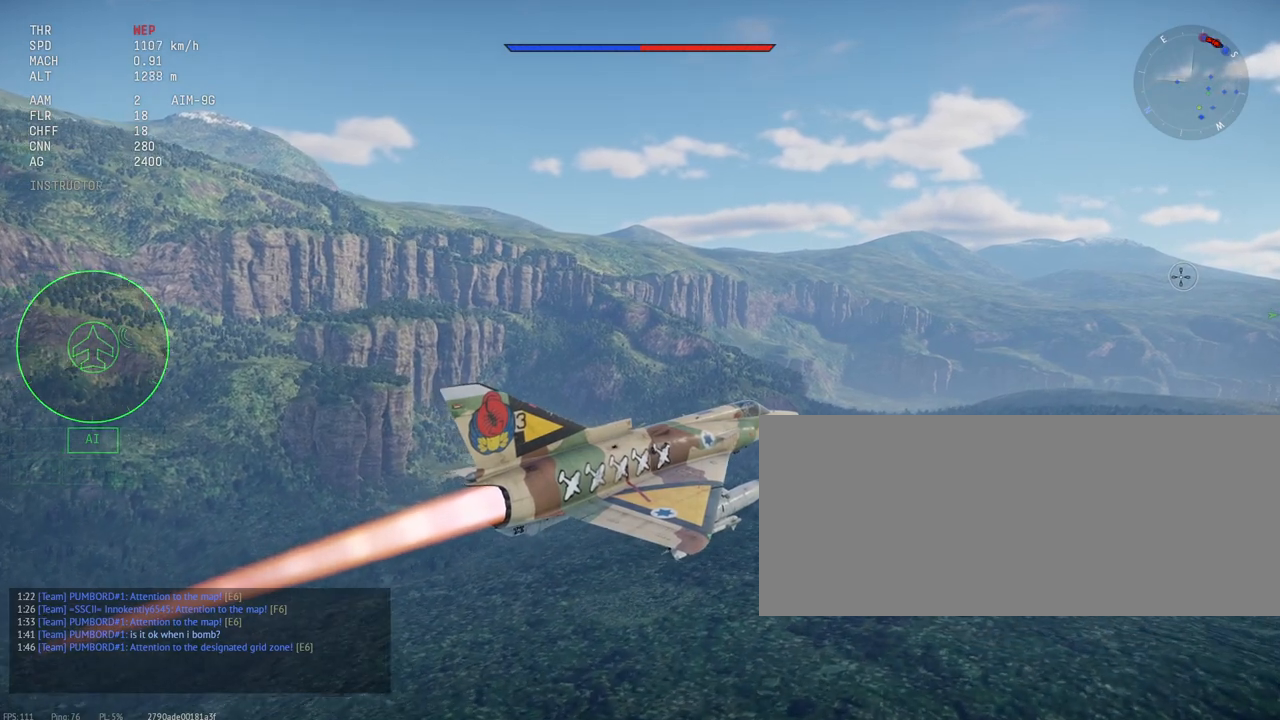
{"keys": ["c", "shift_l"], "mouse": [], "events": []}
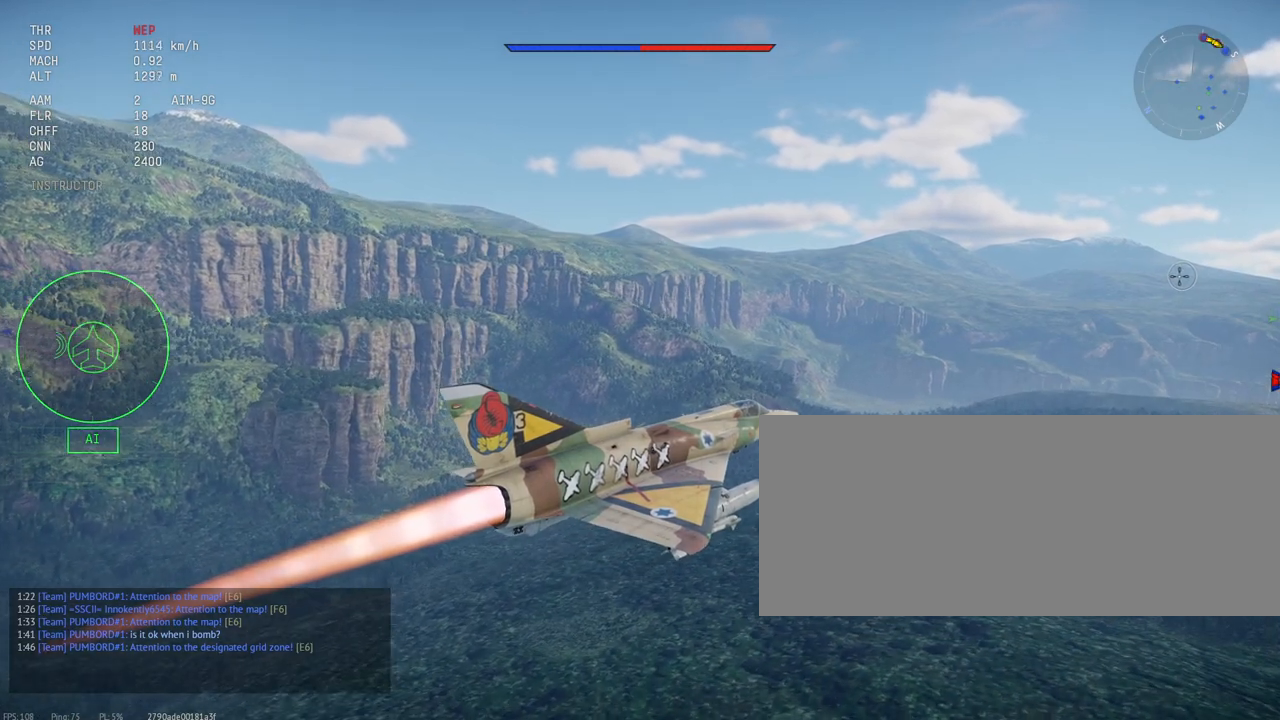
{"keys": ["c", "shift_l"], "mouse": [], "events": []}
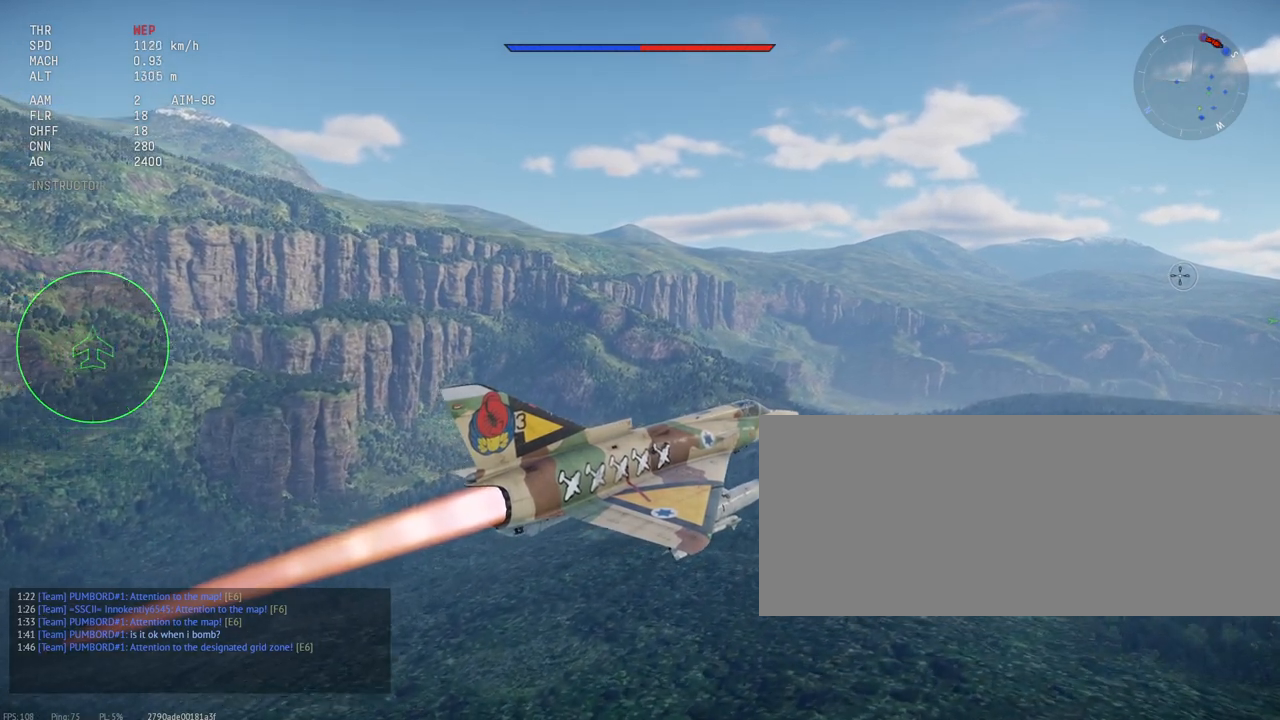
{"keys": ["c", "shift_l"], "mouse": [], "events": []}
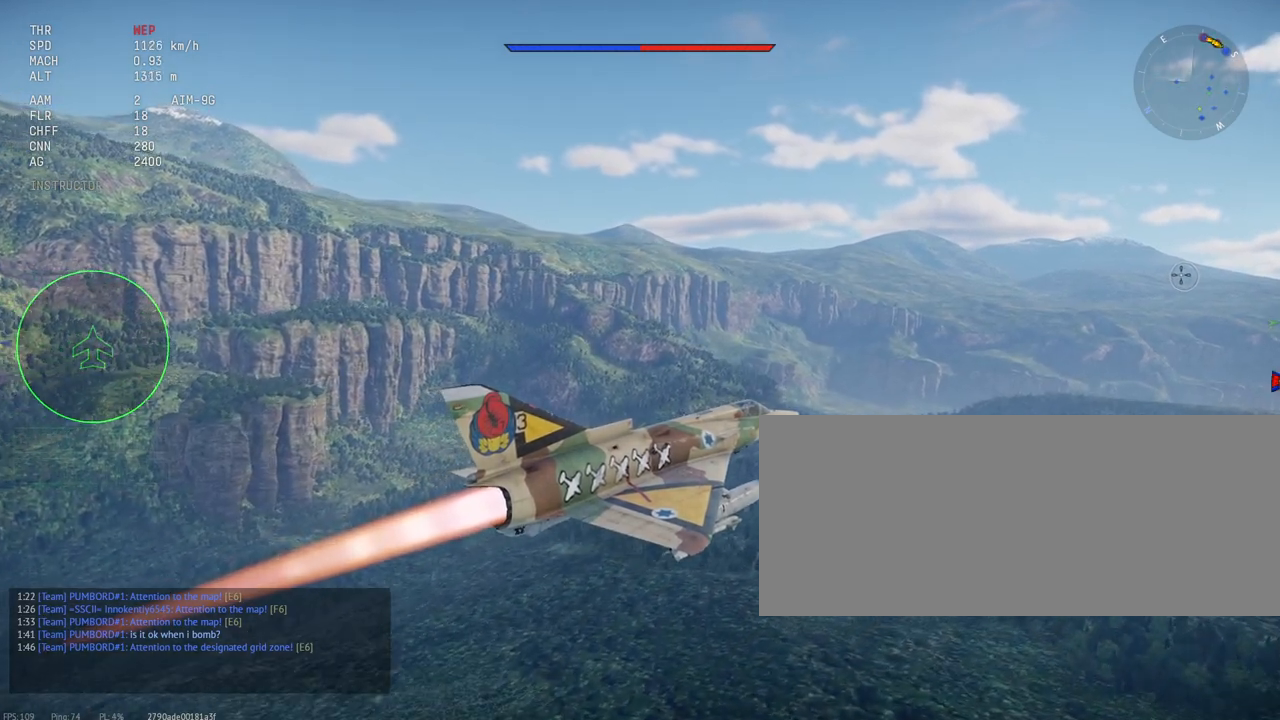
{"keys": ["c", "shift_l"], "mouse": [], "events": []}
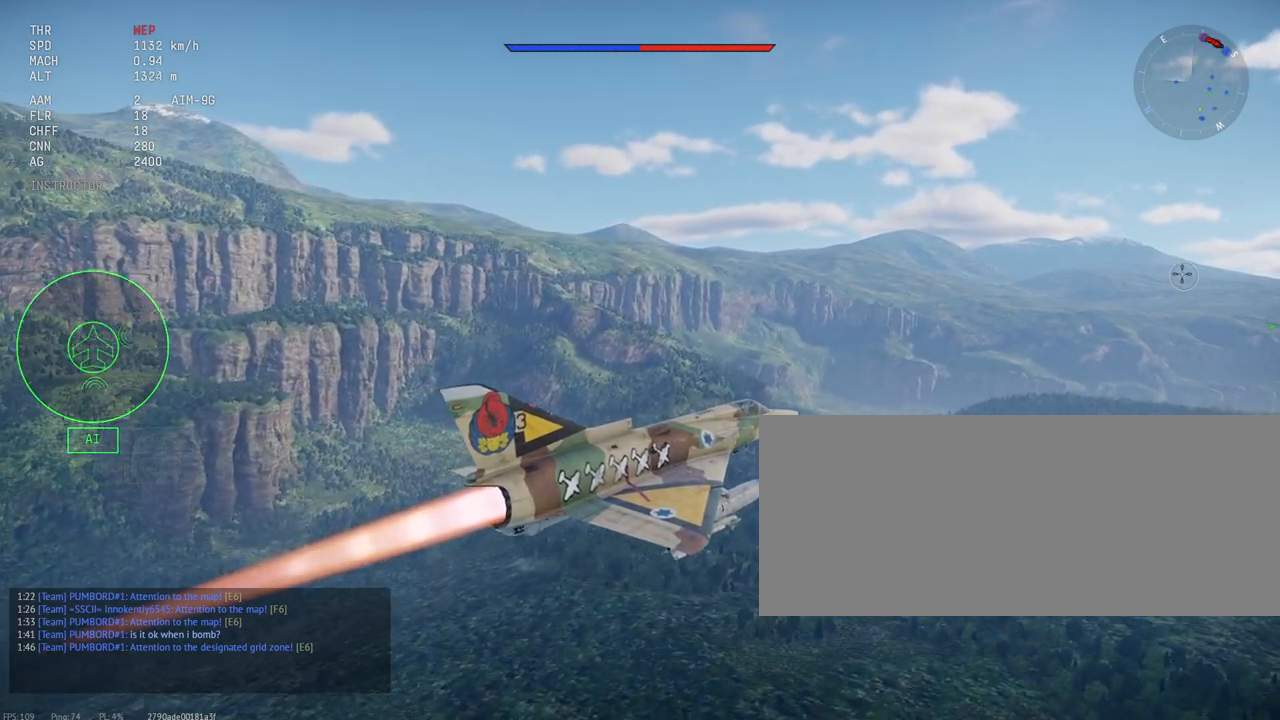
{"keys": ["c", "shift_l"], "mouse": [], "events": []}
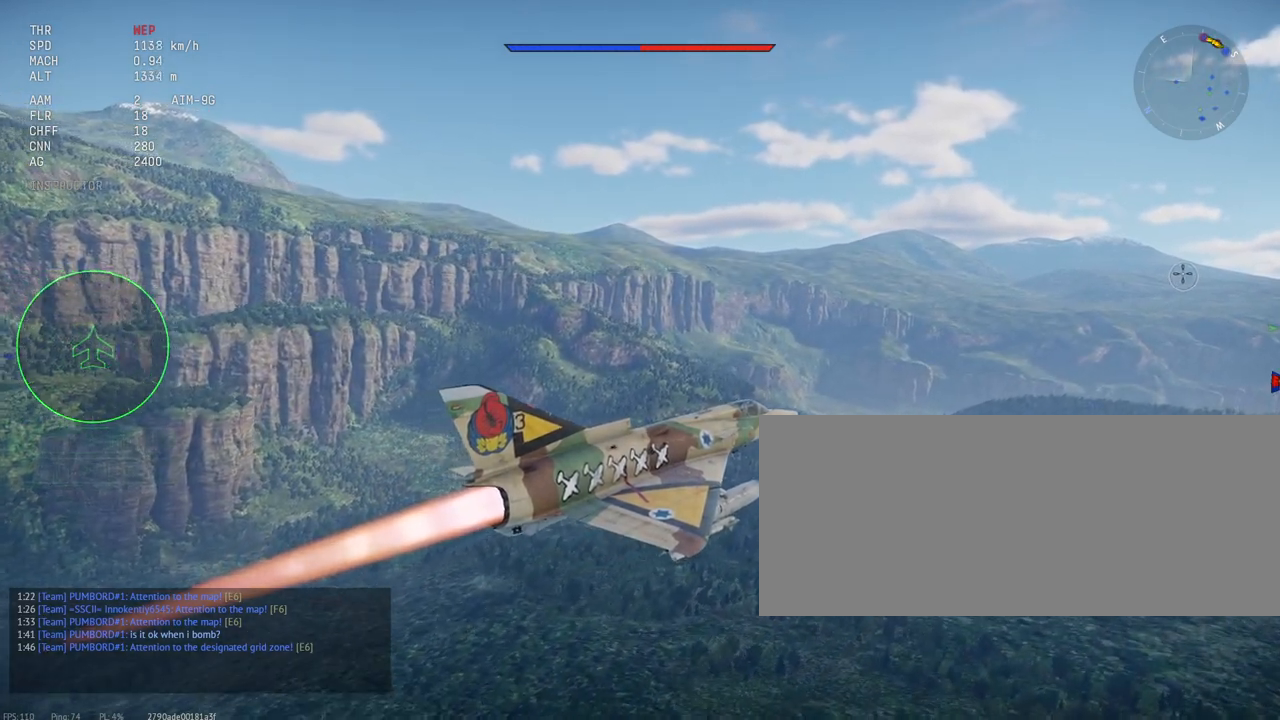
{"keys": ["c", "shift_l"], "mouse": [], "events": []}
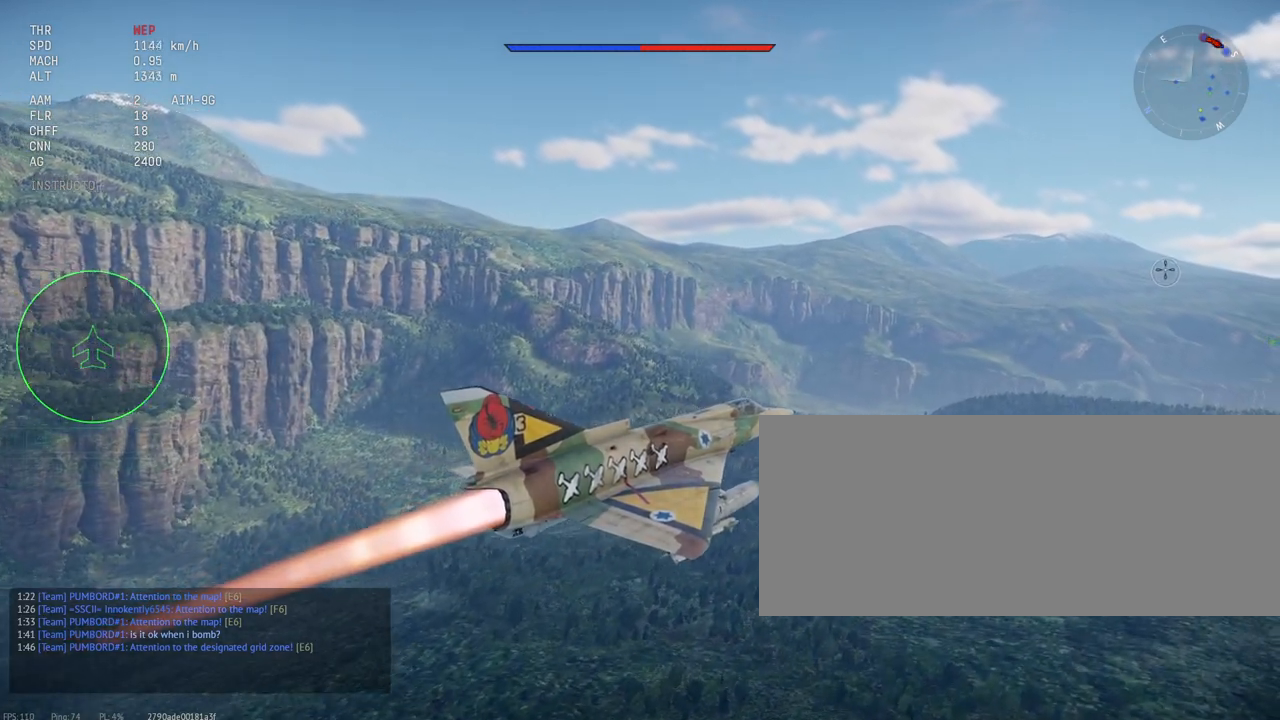
{"keys": ["c", "shift_l"], "mouse": [], "events": []}
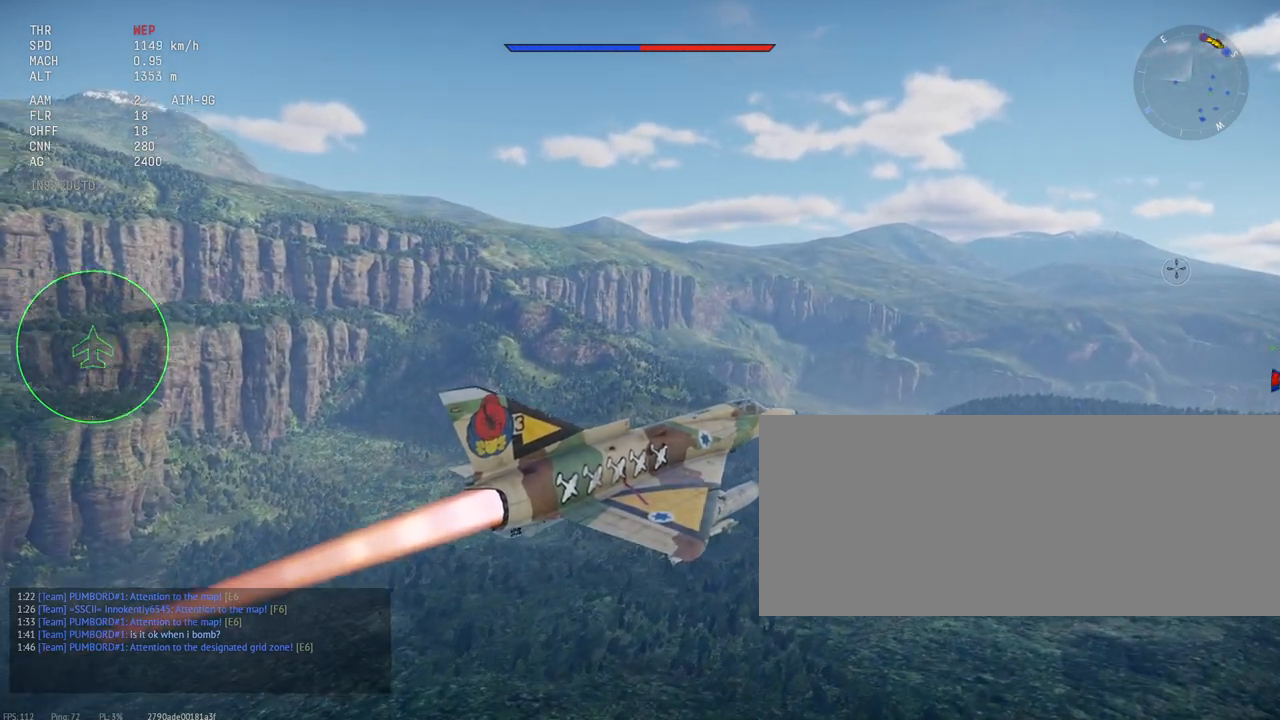
{"keys": ["c", "shift_l"], "mouse": [], "events": []}
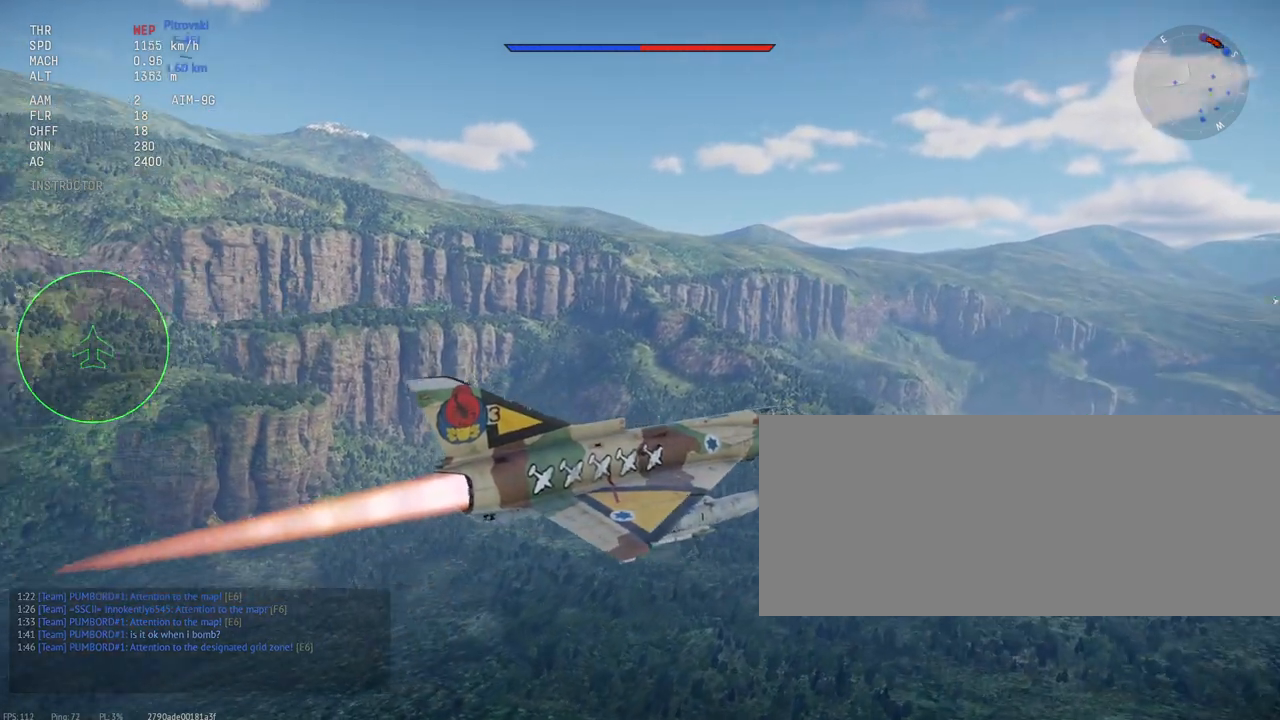
{"keys": ["c", "shift_l"], "mouse": [], "events": []}
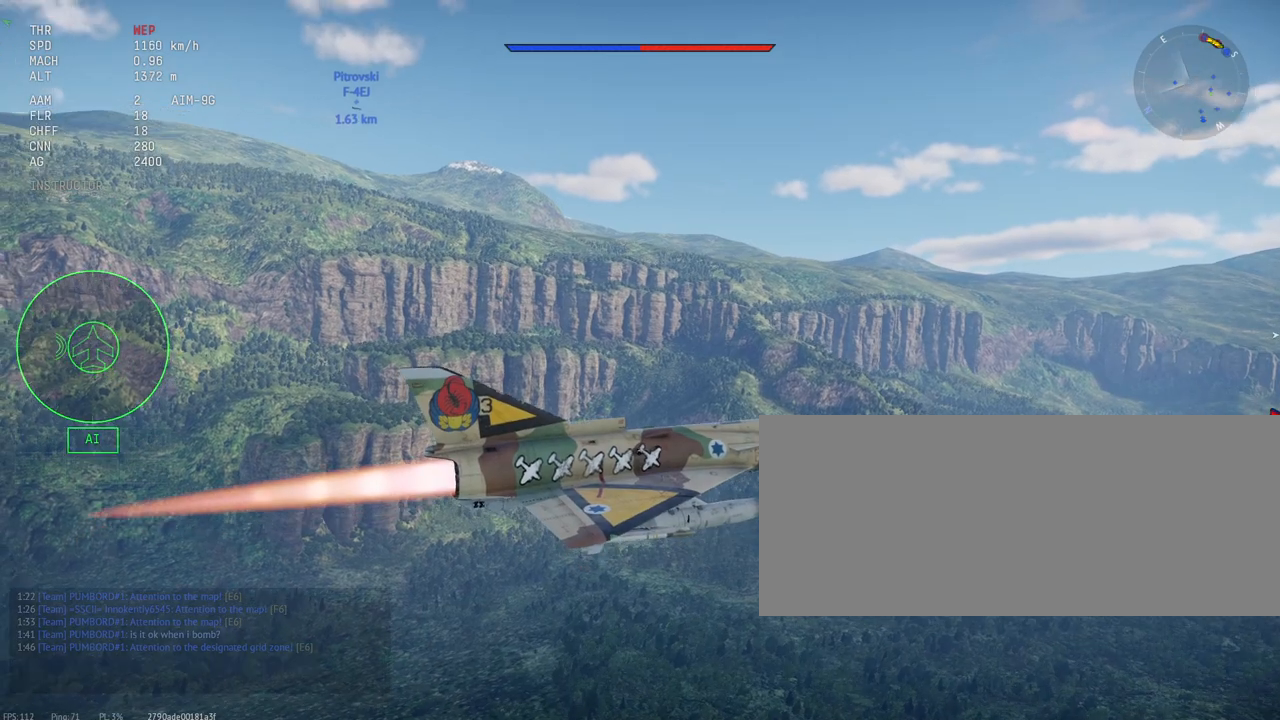
{"keys": ["c", "shift_l"], "mouse": [], "events": []}
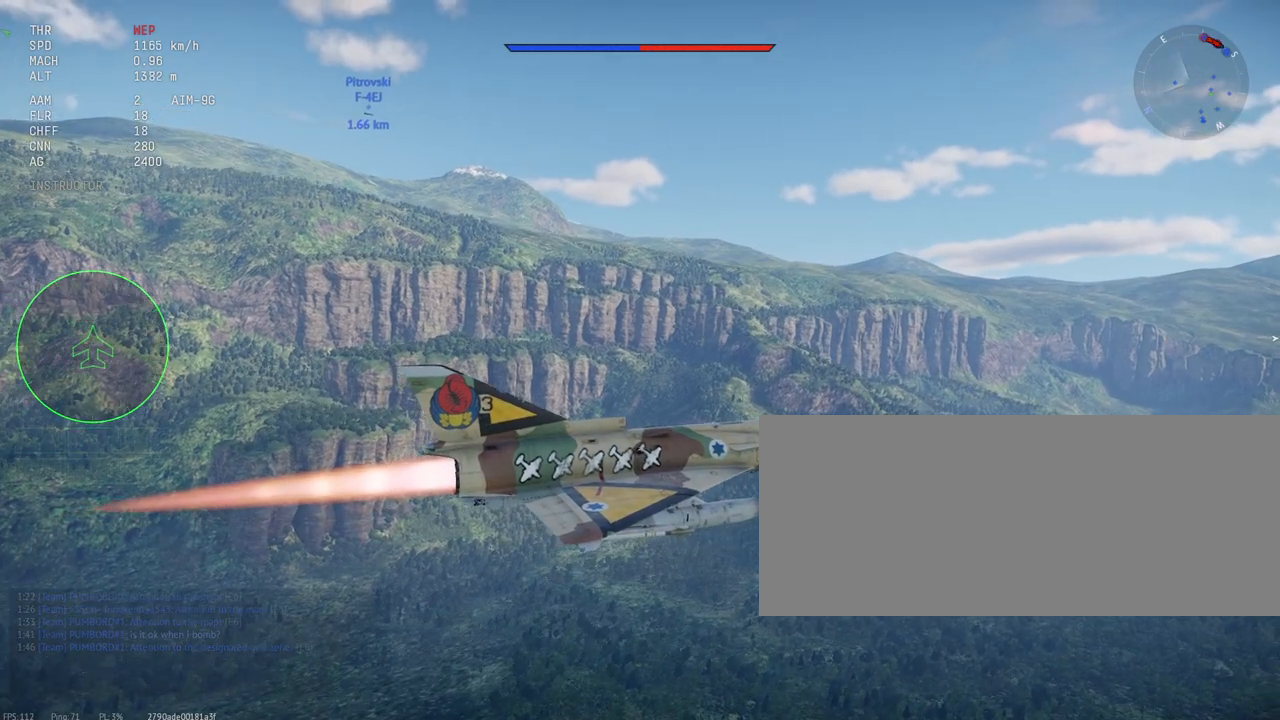
{"keys": ["c", "shift_l"], "mouse": [], "events": []}
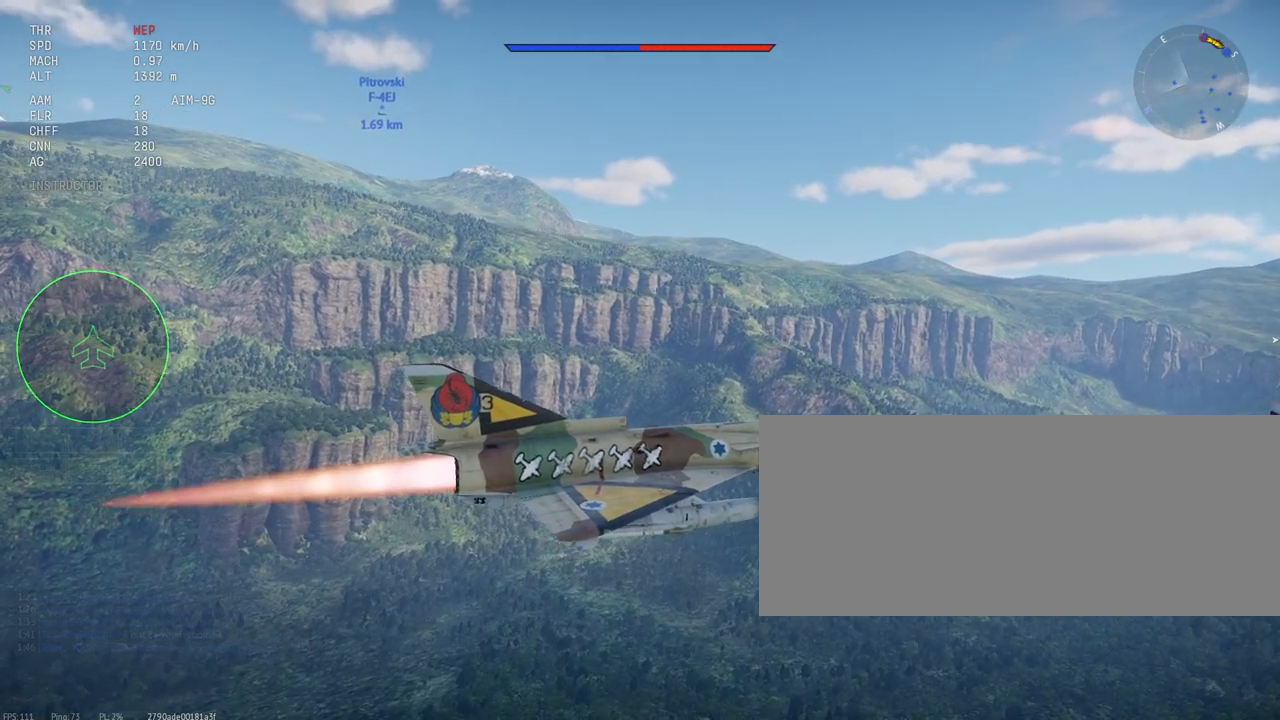
{"keys": ["c", "shift_l"], "mouse": [], "events": []}
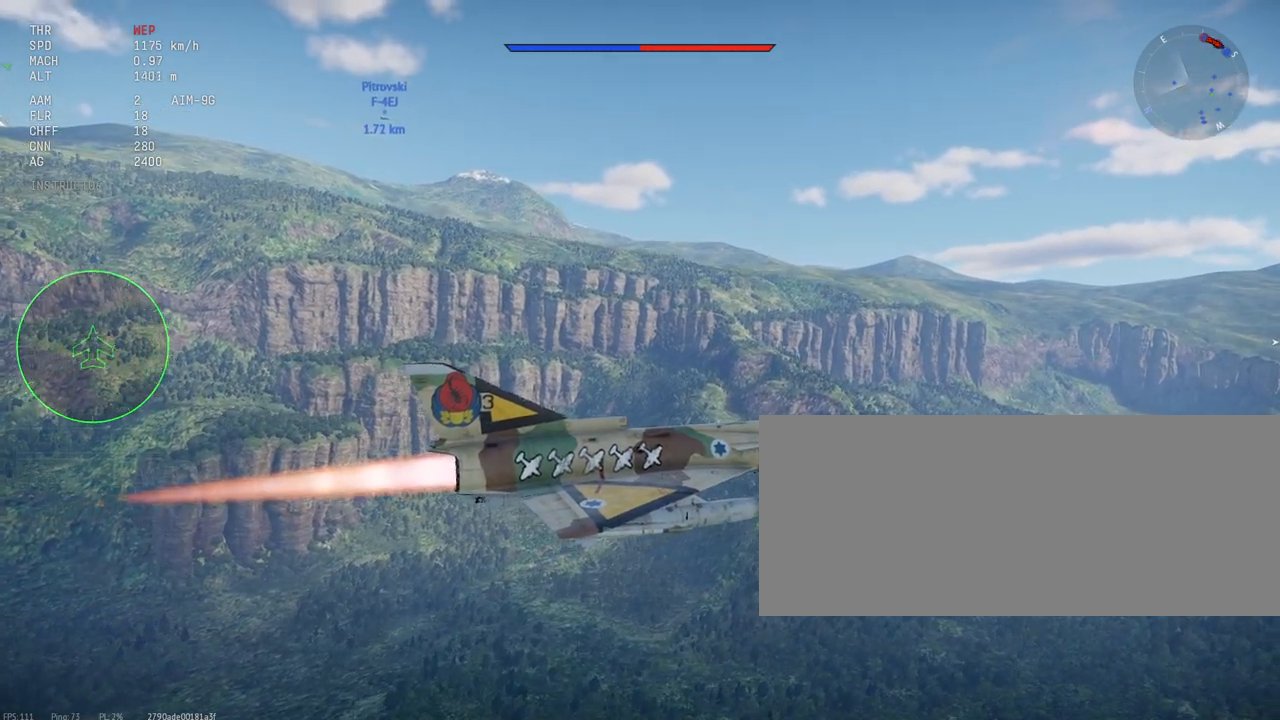
{"keys": ["c", "shift_l"], "mouse": [], "events": []}
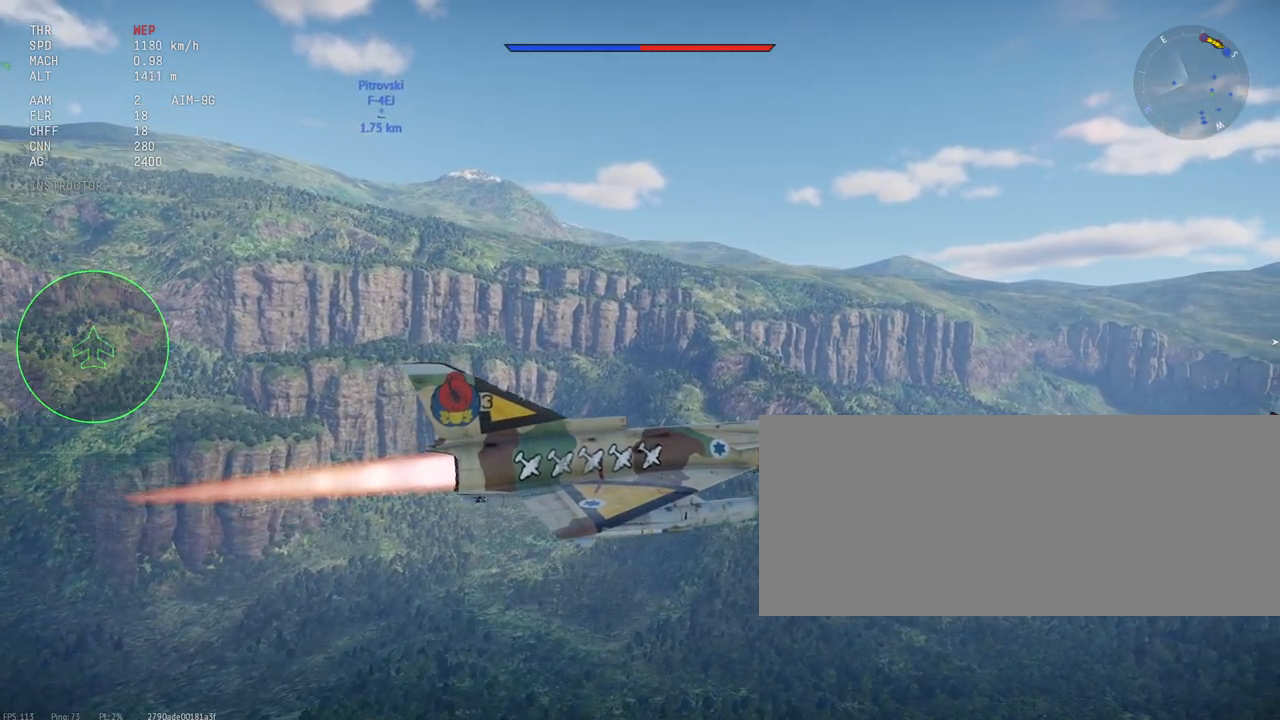
{"keys": ["c", "shift_l"], "mouse": [], "events": []}
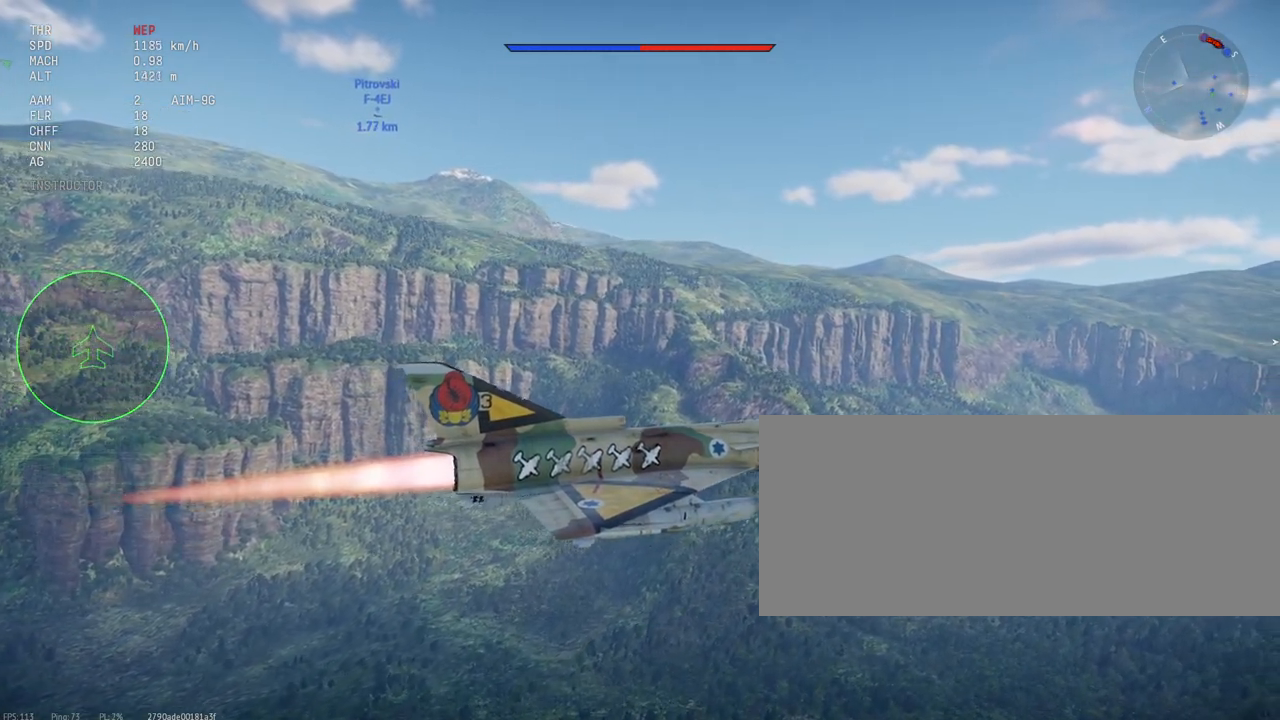
{"keys": ["c", "shift_l"], "mouse": [], "events": []}
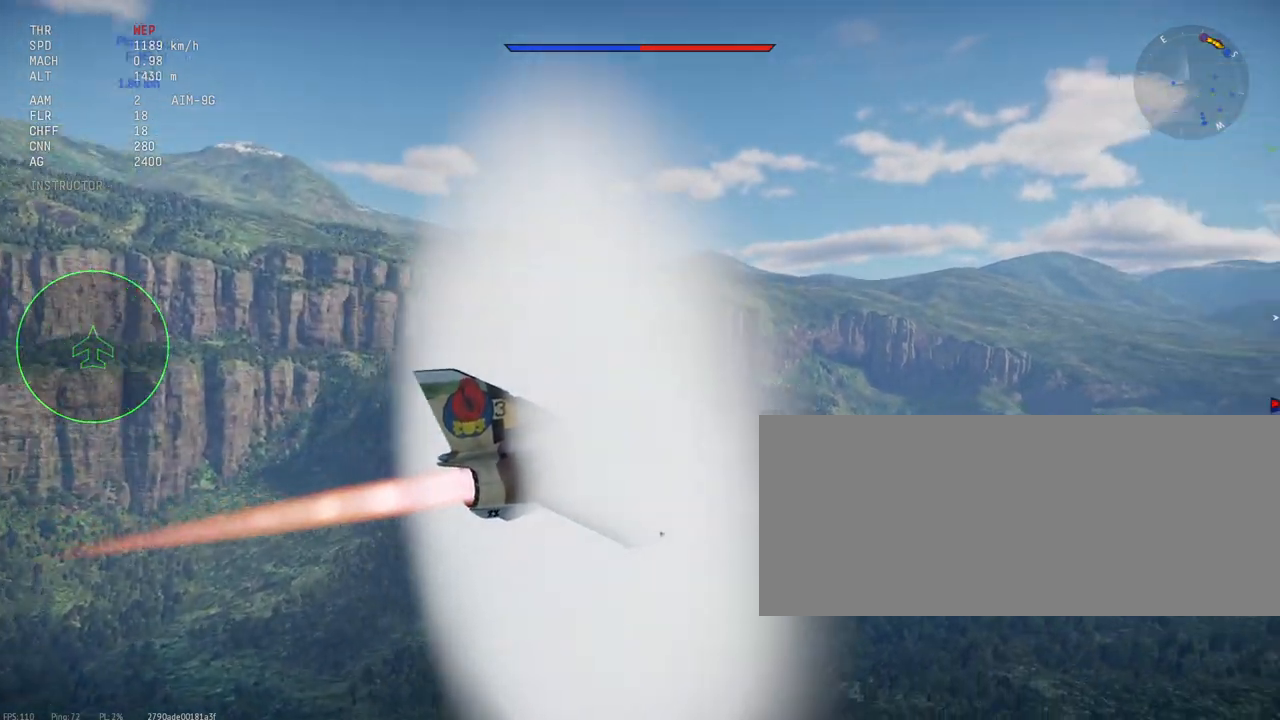
{"keys": ["c", "shift_l"], "mouse": [], "events": []}
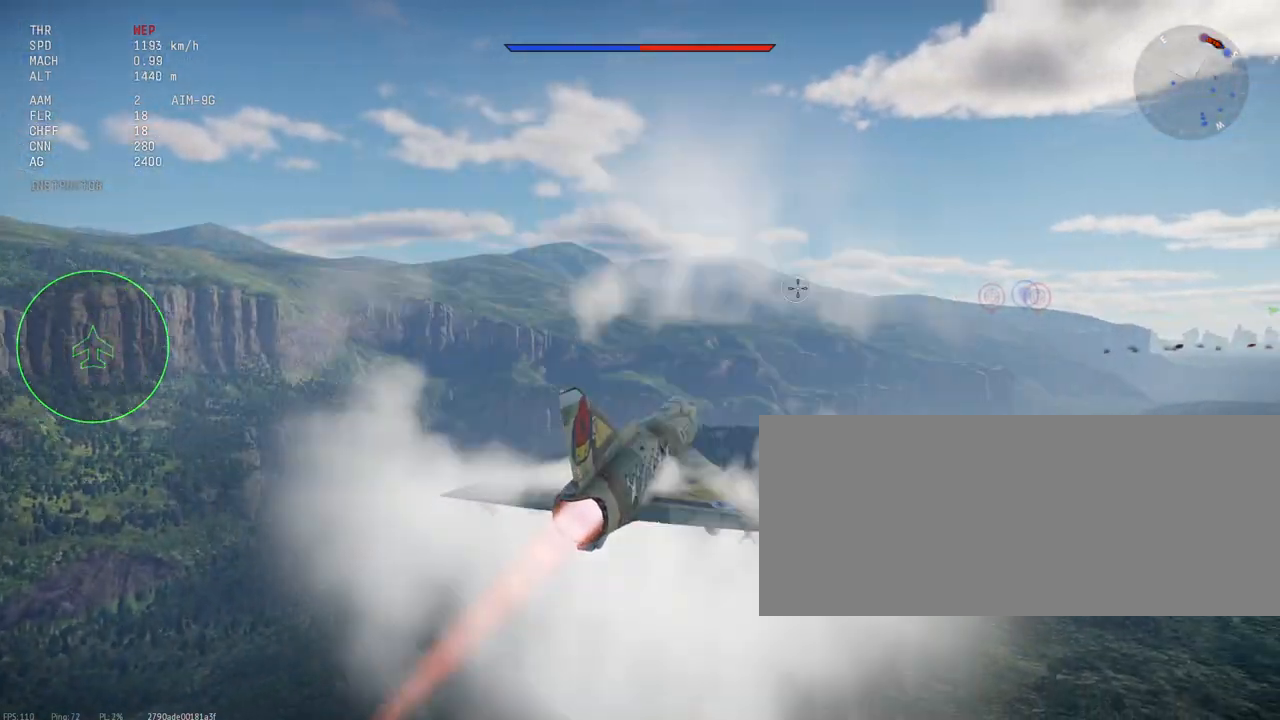
{"keys": ["c", "shift_l"], "mouse": [], "events": []}
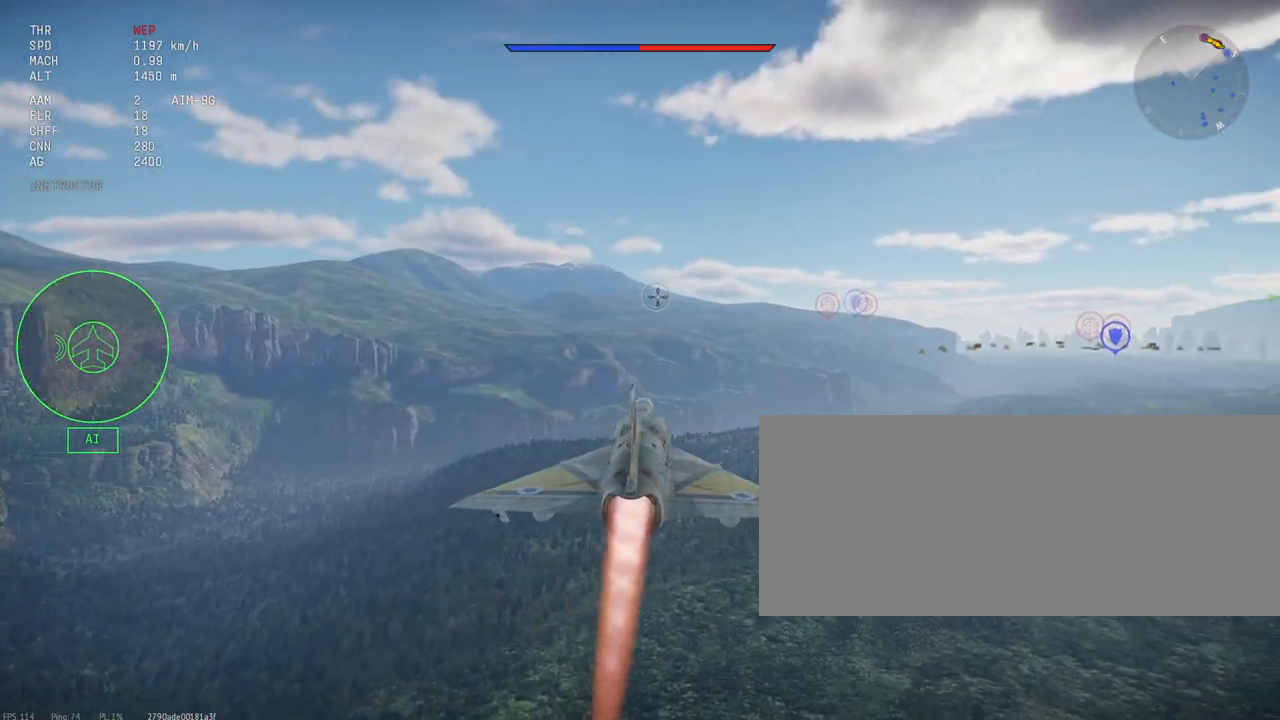
{"keys": ["shift_l"], "mouse": [], "events": [[400, "c", "up"]]}
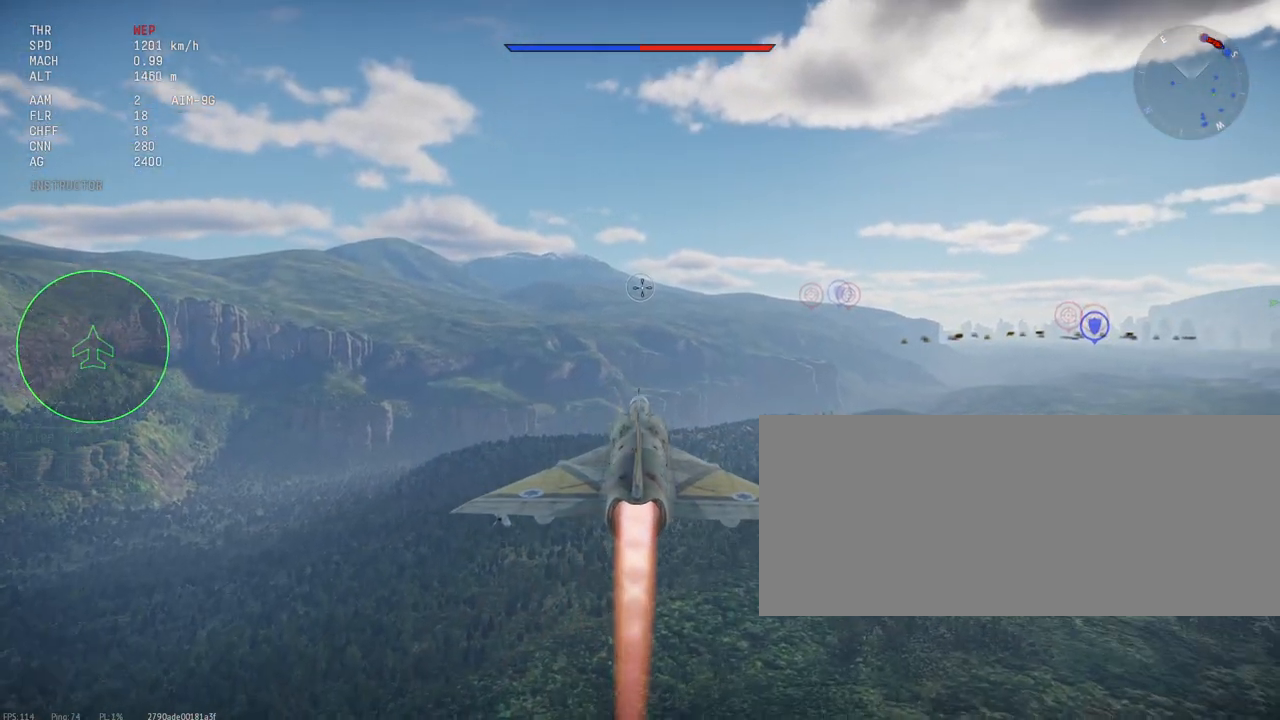
{"keys": ["shift_l"], "mouse": [], "events": []}
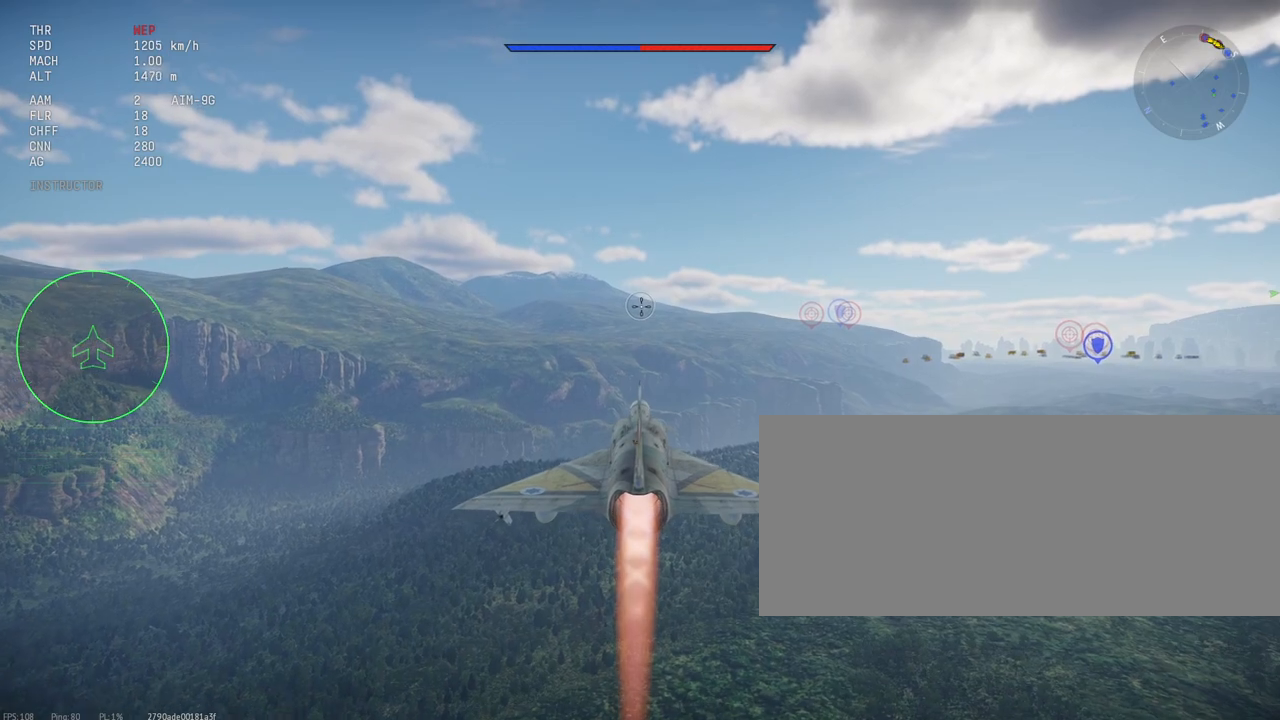
{"keys": ["shift_l"], "mouse": [], "events": []}
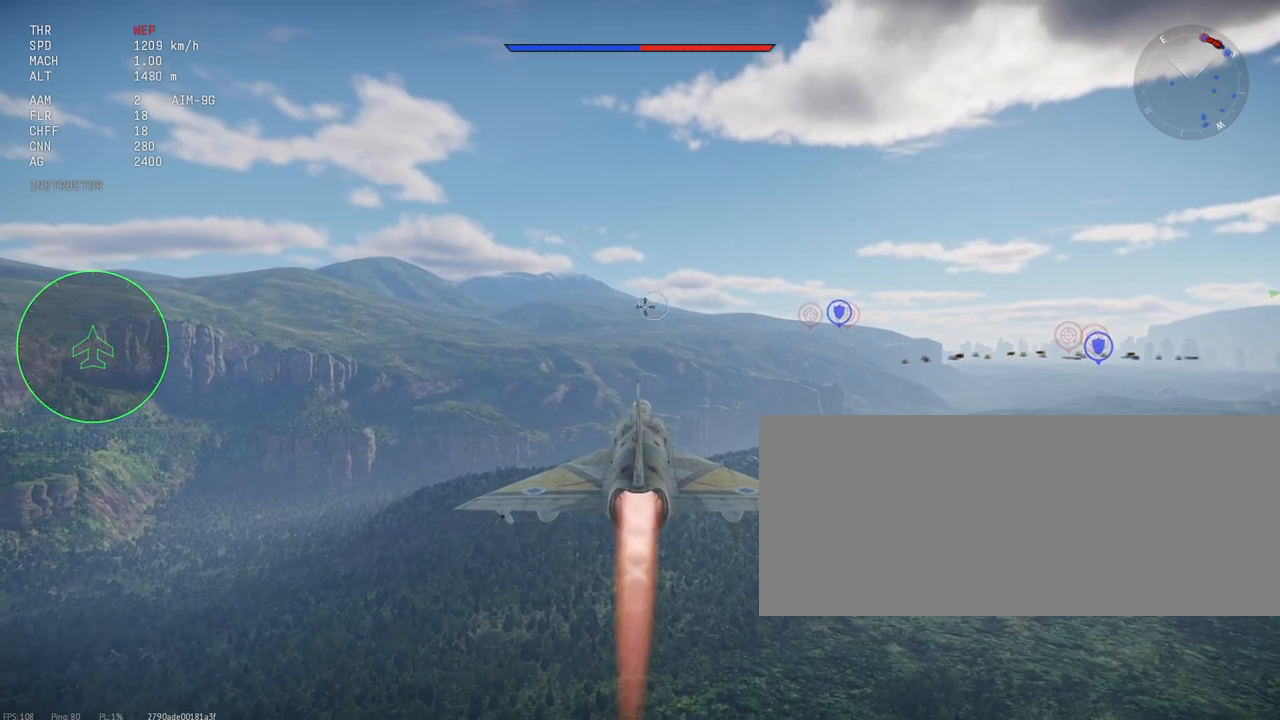
{"keys": ["shift_l"], "mouse": [], "events": []}
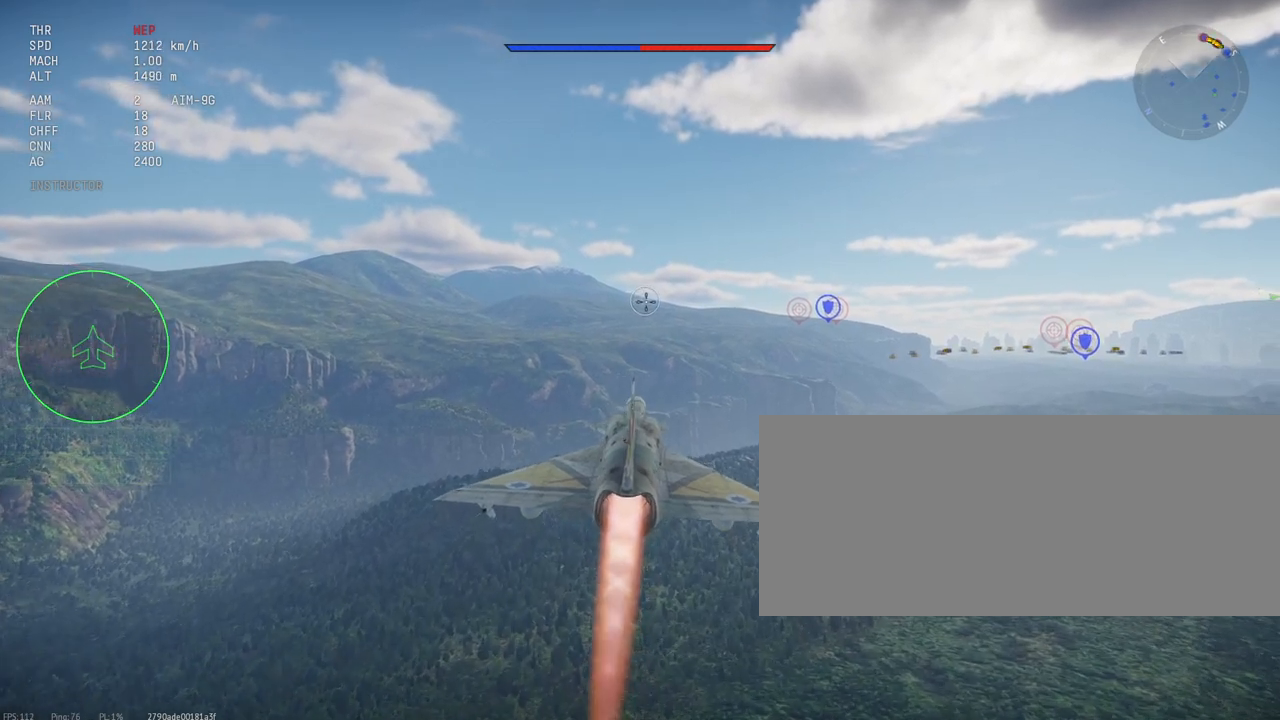
{"keys": ["shift_l"], "mouse": [], "events": []}
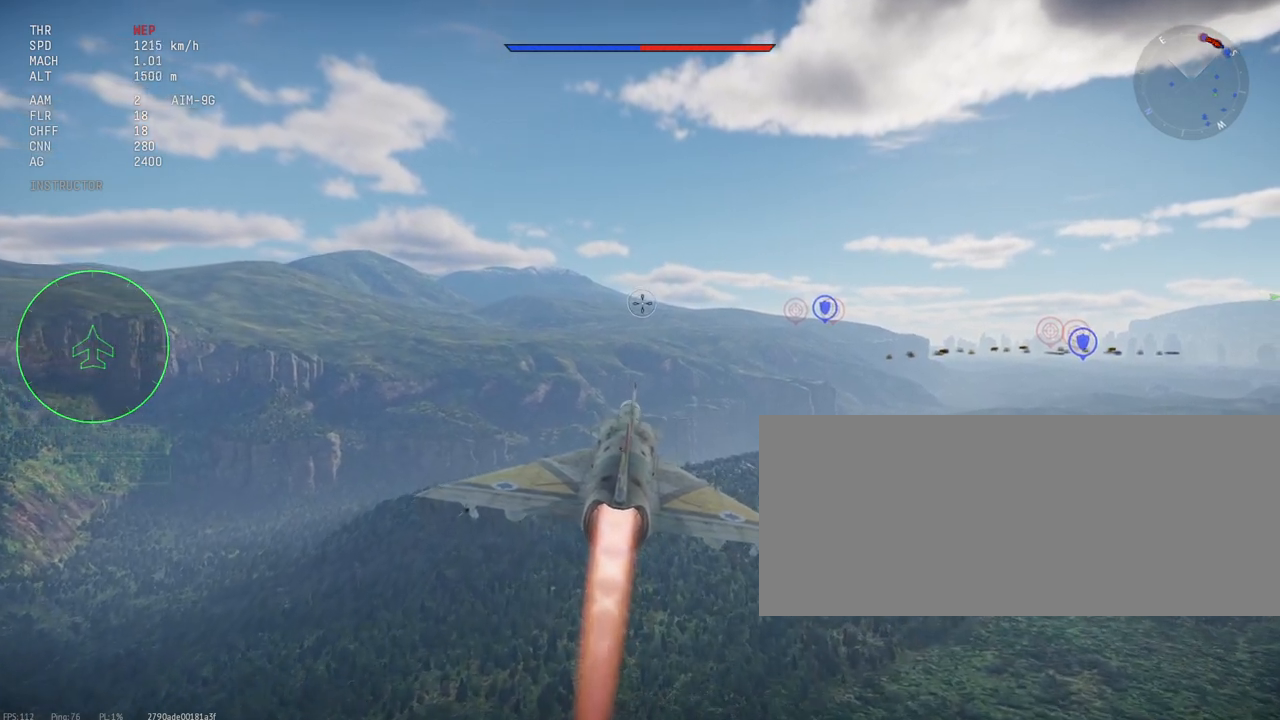
{"keys": ["shift_l"], "mouse": [], "events": []}